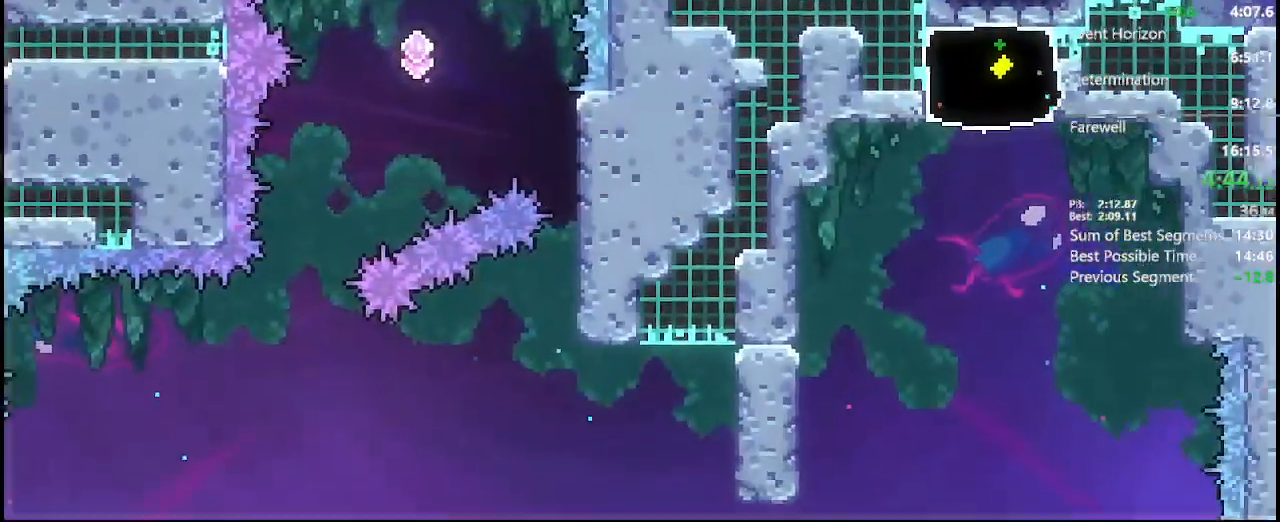
Gameplay with a controller (Xbox layout); each line is a JSON object with the inputs held at the frame after it (dt_ms = milliseconds from this image to that frame). "events" lists button and stick changes between this image and that frame as [ms after this image, input, new state], when the widget could be followed in between. Not read: L3 R3.
{"dt_ms": 1000, "buttons": ["A", "DPAD_DOWN", "DPAD_LEFT"], "left_stick": "center", "right_stick": "center"}
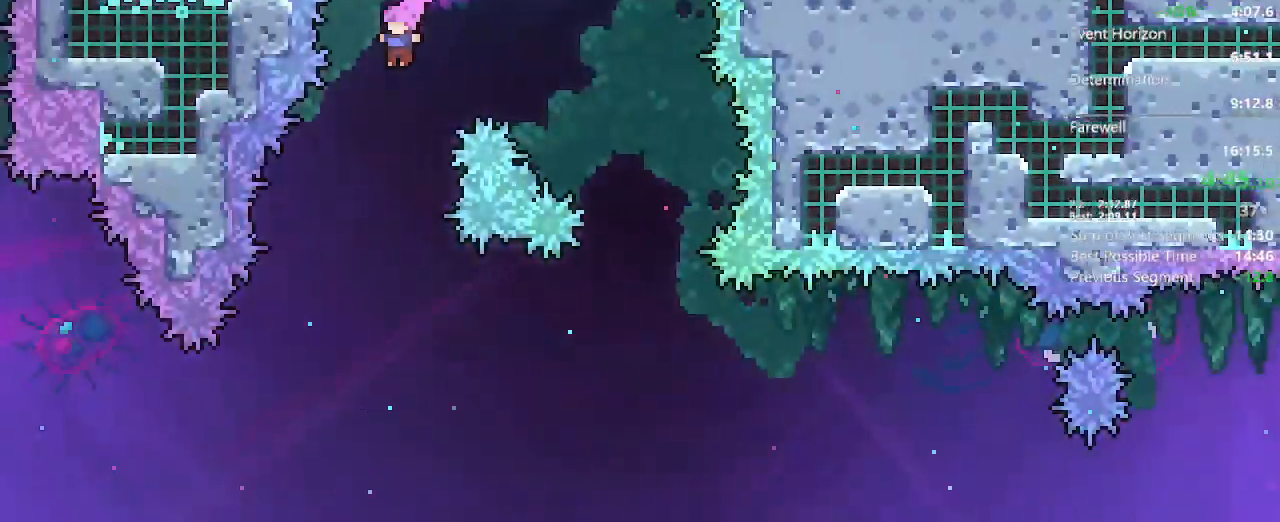
{"dt_ms": 500, "buttons": ["A", "R2", "DPAD_LEFT"], "left_stick": "center", "right_stick": "center", "events": [[217, "DPAD_DOWN", "up"], [400, "R2", "down"]]}
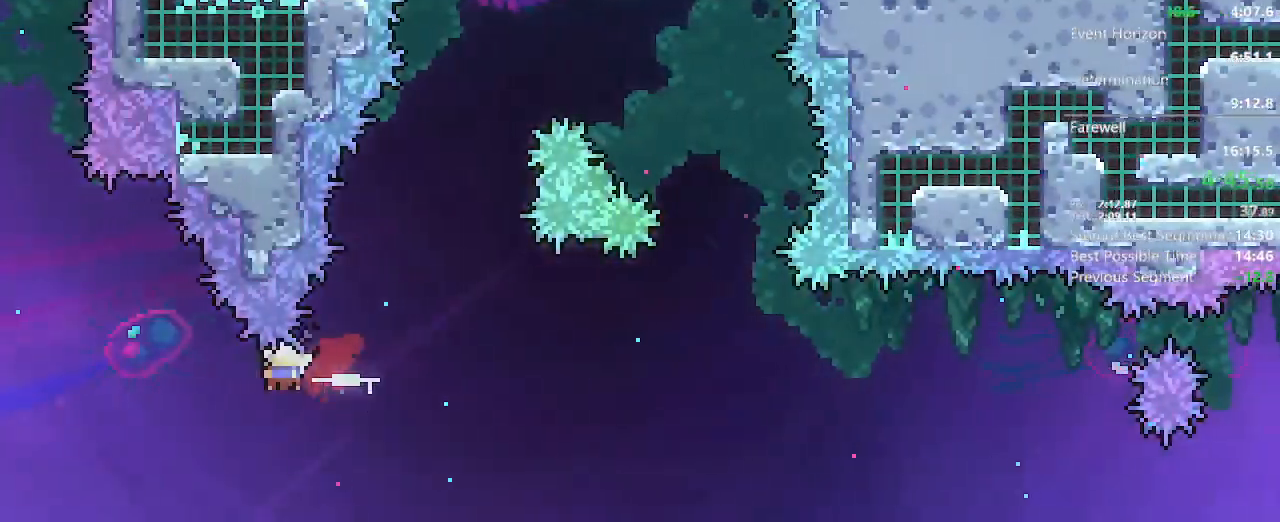
{"dt_ms": 500, "buttons": ["A", "DPAD_LEFT"], "left_stick": "center", "right_stick": "center", "events": [[33, "R2", "up"], [250, "X", "down"], [383, "X", "up"]]}
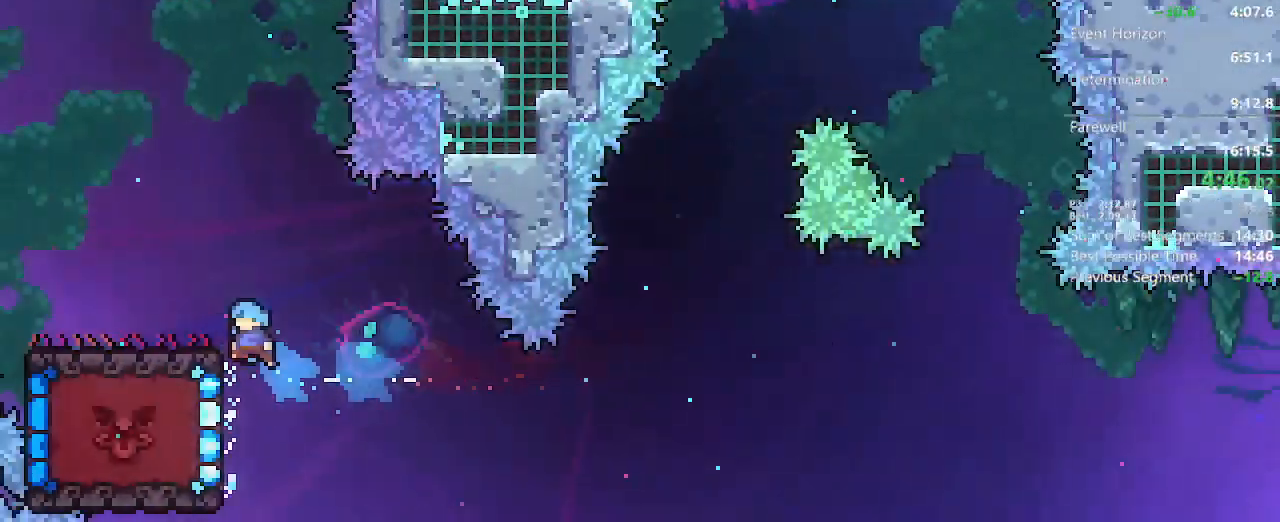
{"dt_ms": 500, "buttons": ["A", "DPAD_RIGHT"], "left_stick": "center", "right_stick": "center", "events": [[367, "DPAD_LEFT", "up"], [367, "DPAD_UP", "down"], [383, "DPAD_RIGHT", "down"], [383, "DPAD_UP", "up"]]}
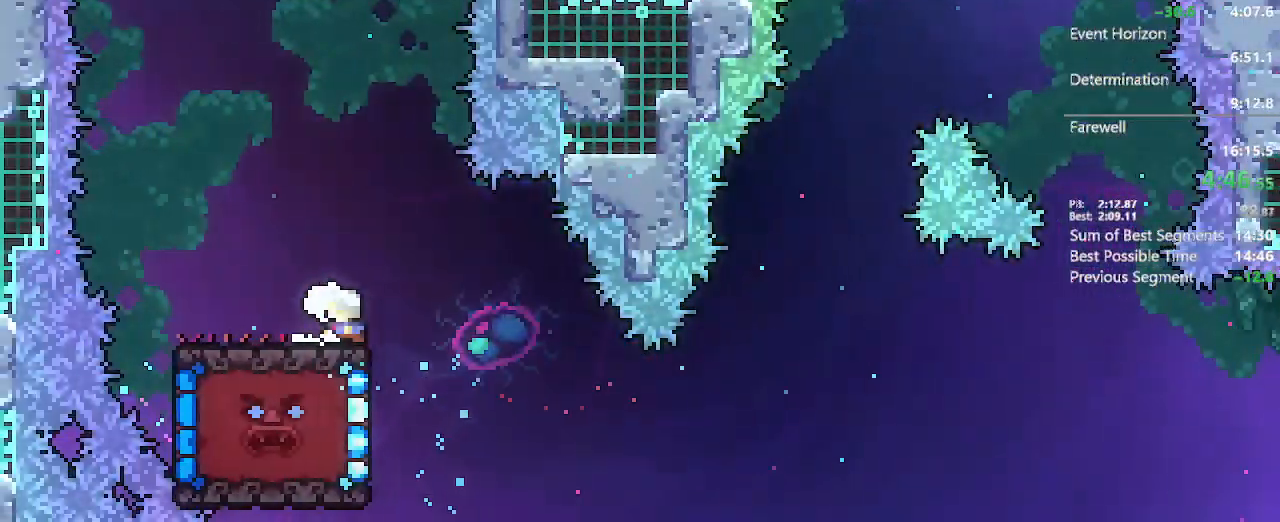
{"dt_ms": 500, "buttons": ["L2"], "left_stick": "center", "right_stick": "center", "events": [[267, "DPAD_DOWN", "down"], [300, "DPAD_RIGHT", "up"], [333, "DPAD_LEFT", "down"], [333, "L2", "down"], [367, "A", "up"], [483, "DPAD_DOWN", "up"], [483, "DPAD_LEFT", "up"]]}
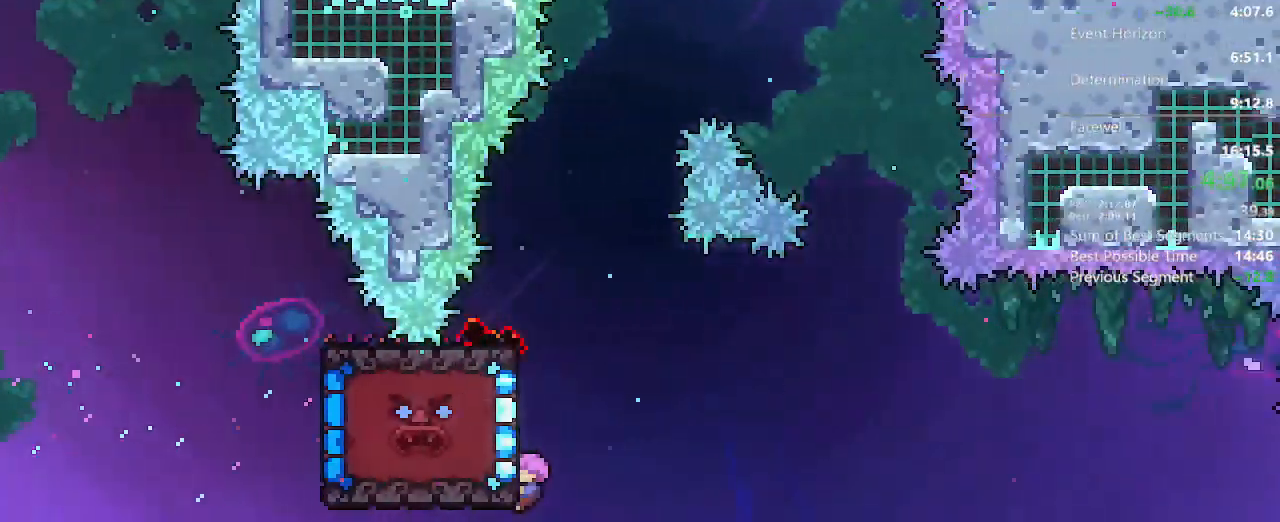
{"dt_ms": 500, "buttons": ["L2"], "left_stick": "center", "right_stick": "center", "events": [[200, "DPAD_DOWN", "down"], [267, "DPAD_DOWN", "up"]]}
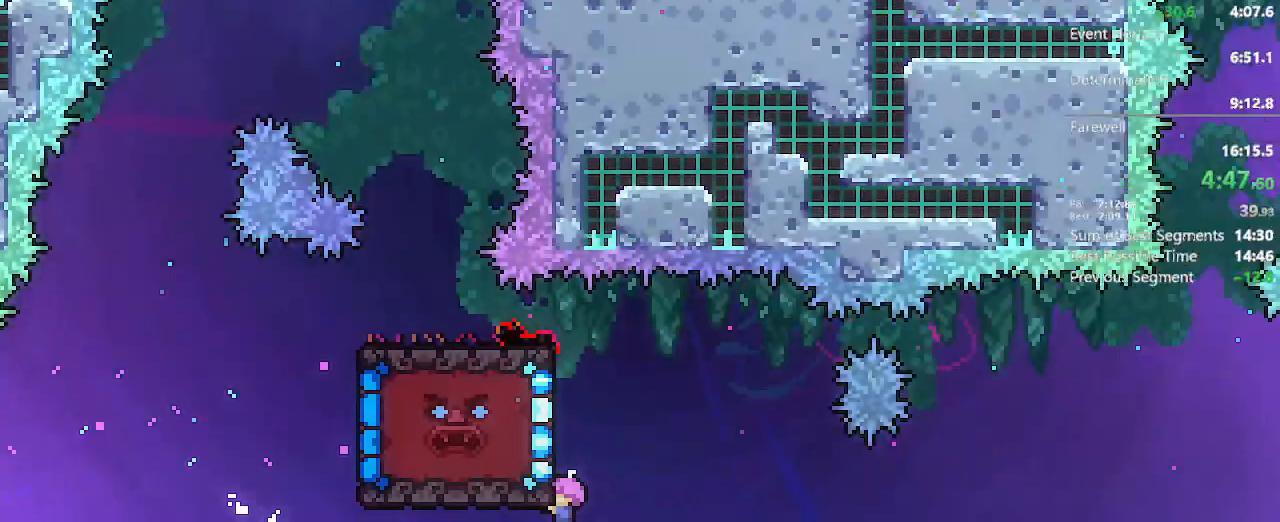
{"dt_ms": 500, "buttons": ["L2", "DPAD_RIGHT"], "left_stick": "center", "right_stick": "center", "events": [[83, "DPAD_RIGHT", "down"]]}